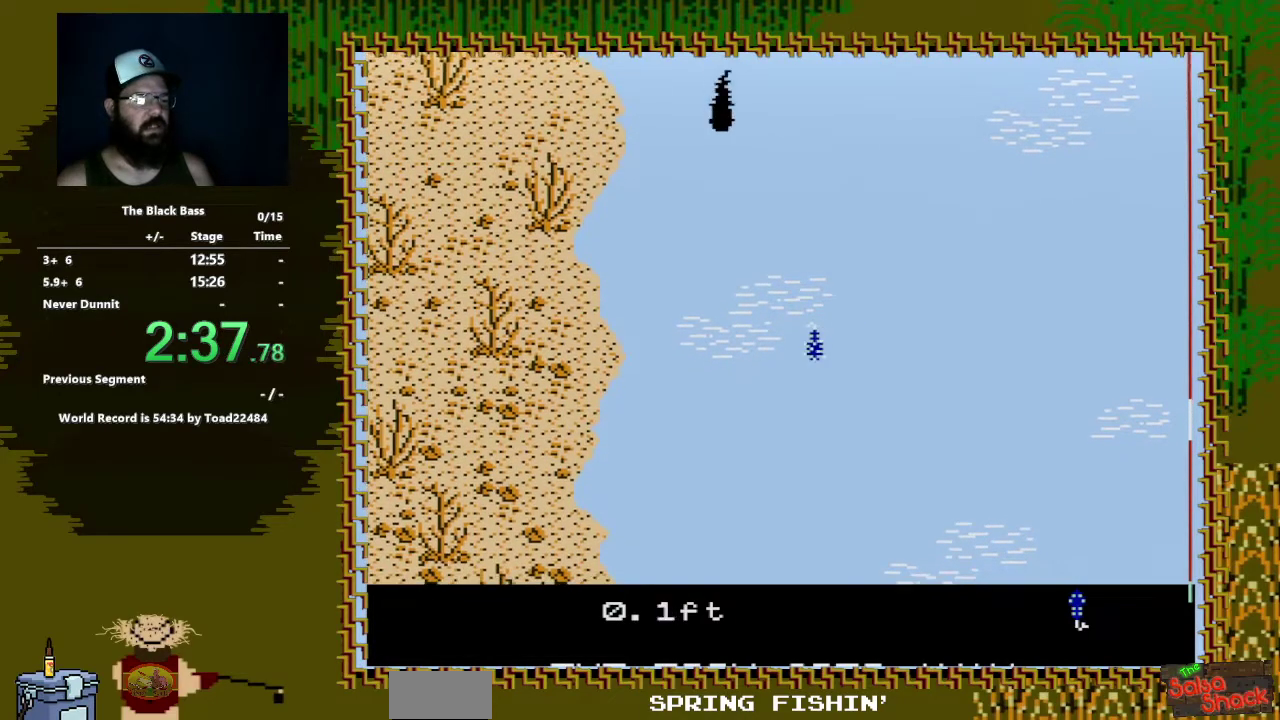
Gameplay with a controller (Nintendo layout); each line is a JSON object with the inputs held at the frame after it. "events" lists button and stick changes between this image and that frame as [ms after this image, input, new state], when the widget could be followed in between. Not read: L3 R3.
{"buttons": ["DPAD_LEFT"], "events": [[283, "DPAD_LEFT", "down"]]}
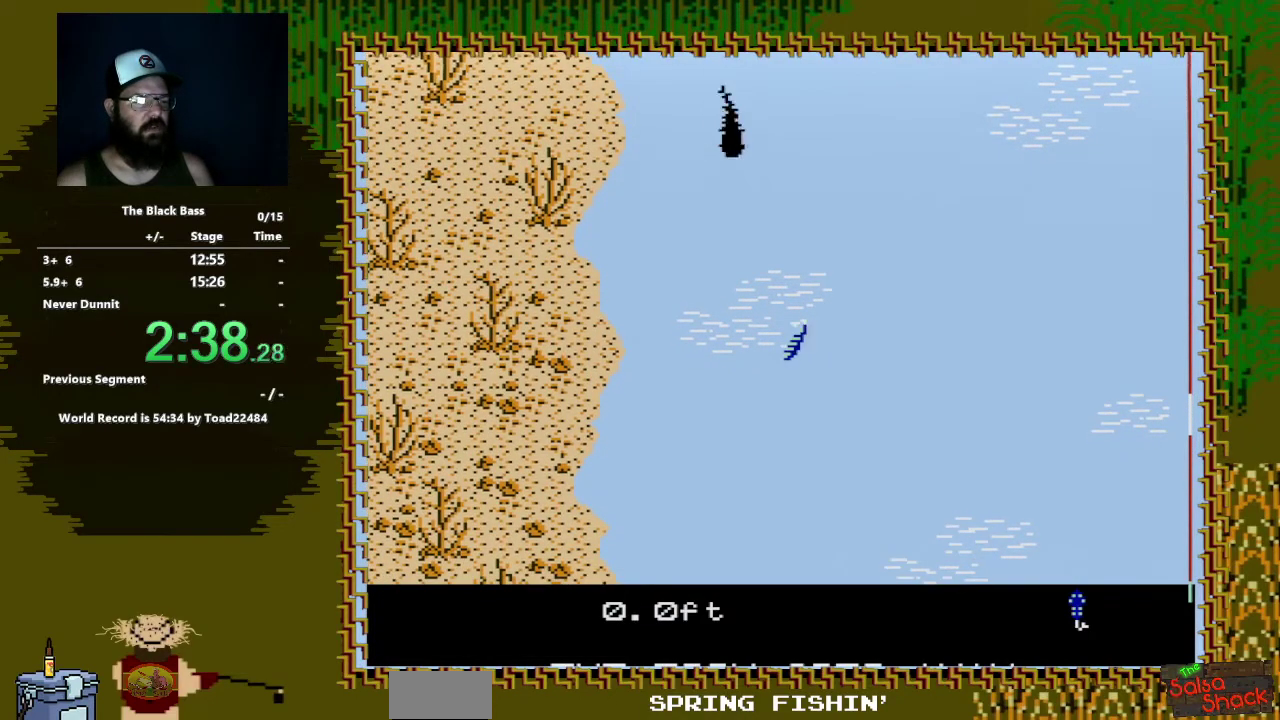
{"buttons": ["DPAD_RIGHT"], "events": [[100, "DPAD_LEFT", "up"], [267, "DPAD_RIGHT", "down"]]}
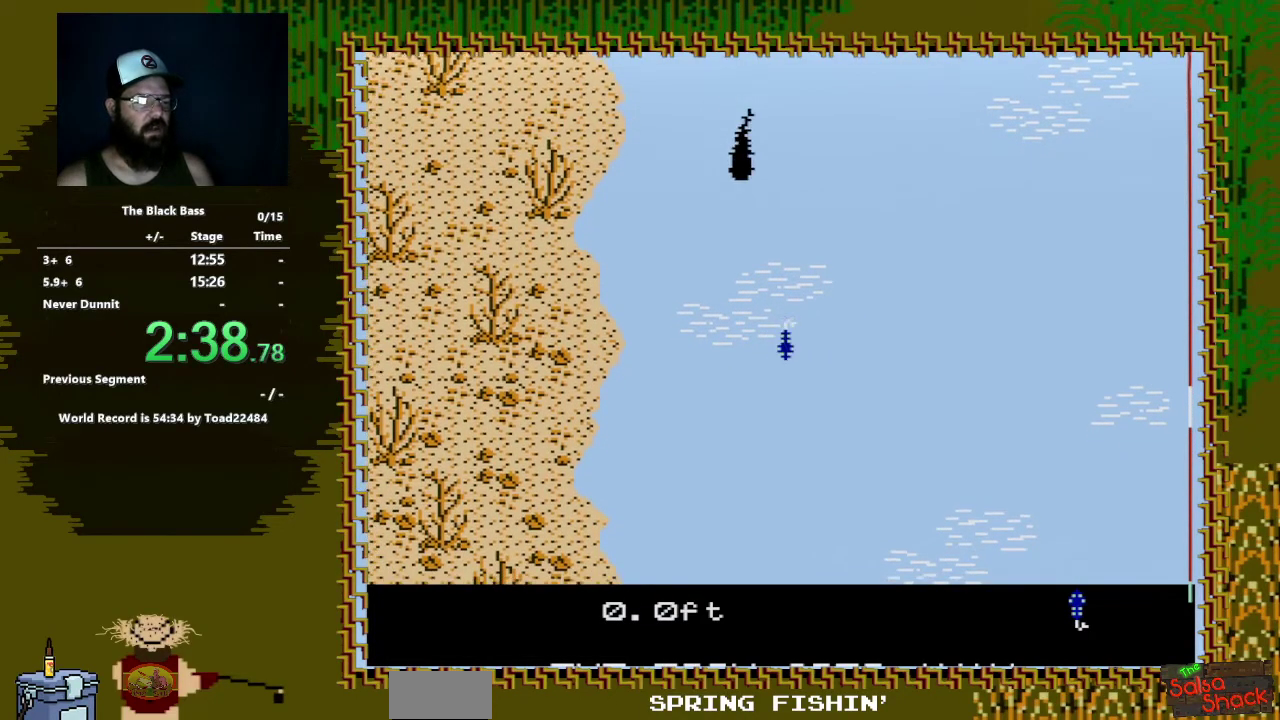
{"buttons": ["DPAD_UP"], "events": [[250, "DPAD_RIGHT", "up"], [433, "DPAD_UP", "down"]]}
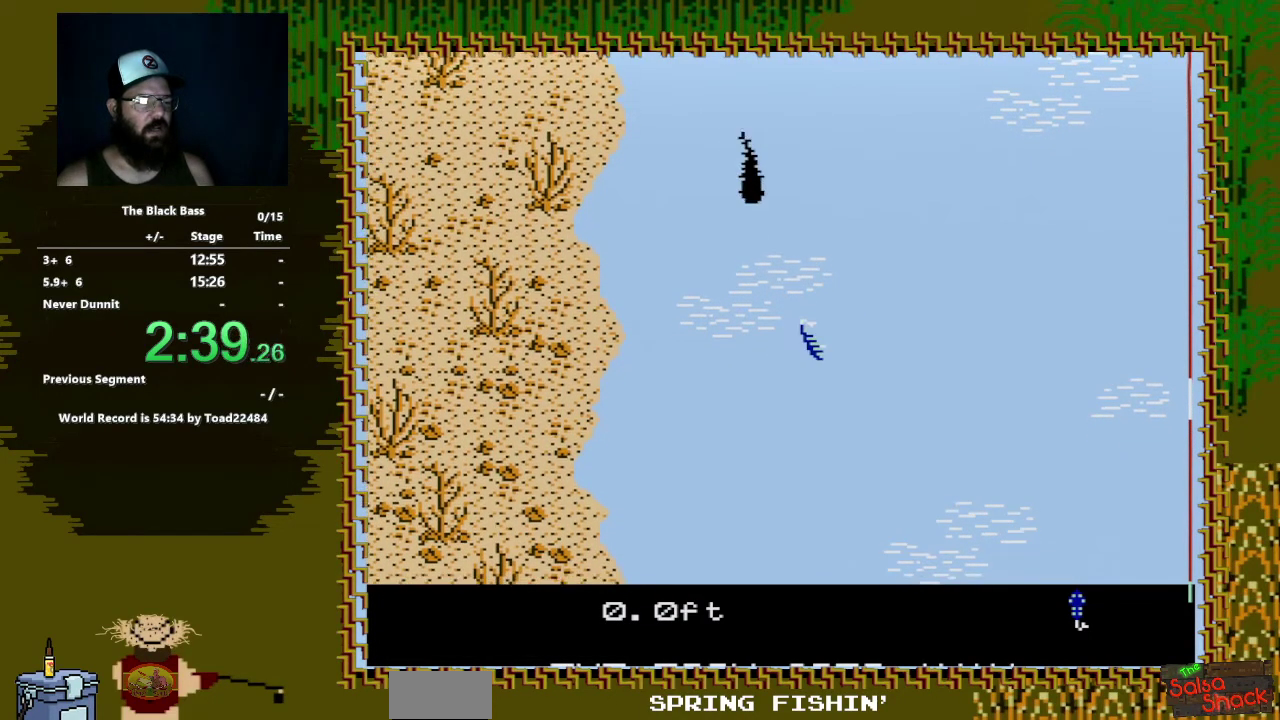
{"buttons": ["DPAD_UP"], "events": []}
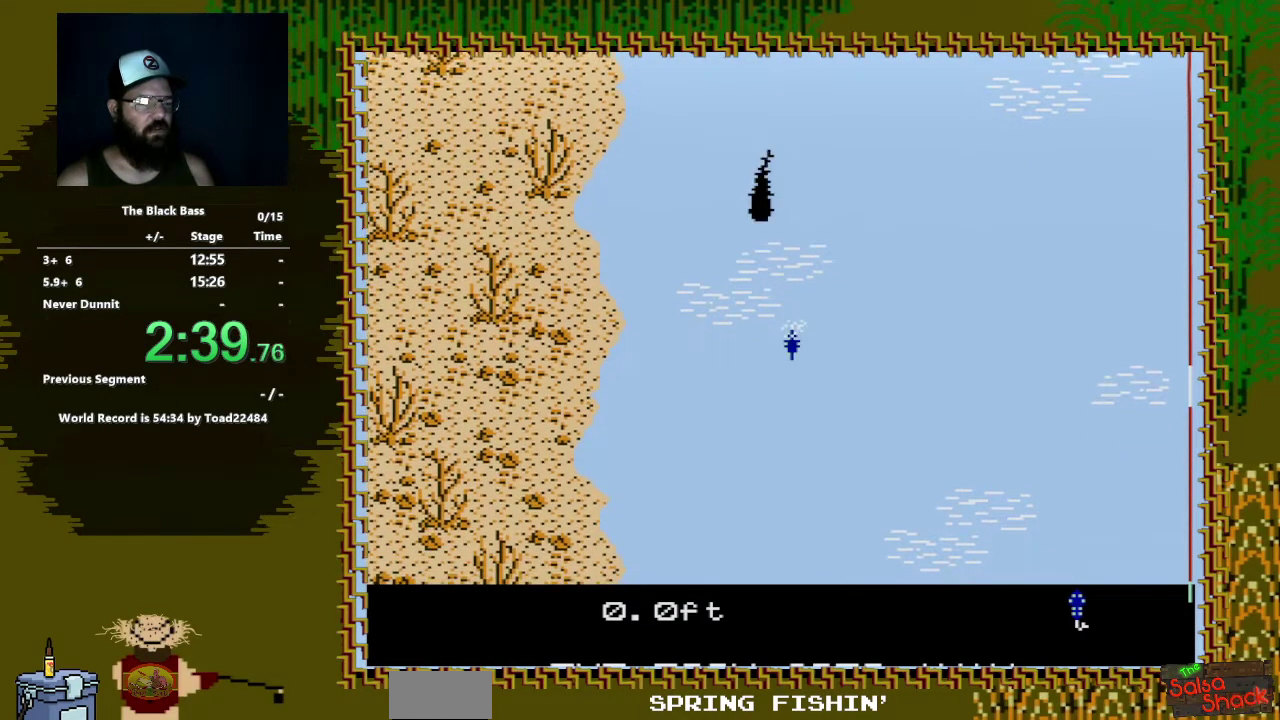
{"buttons": [], "events": [[100, "DPAD_UP", "up"]]}
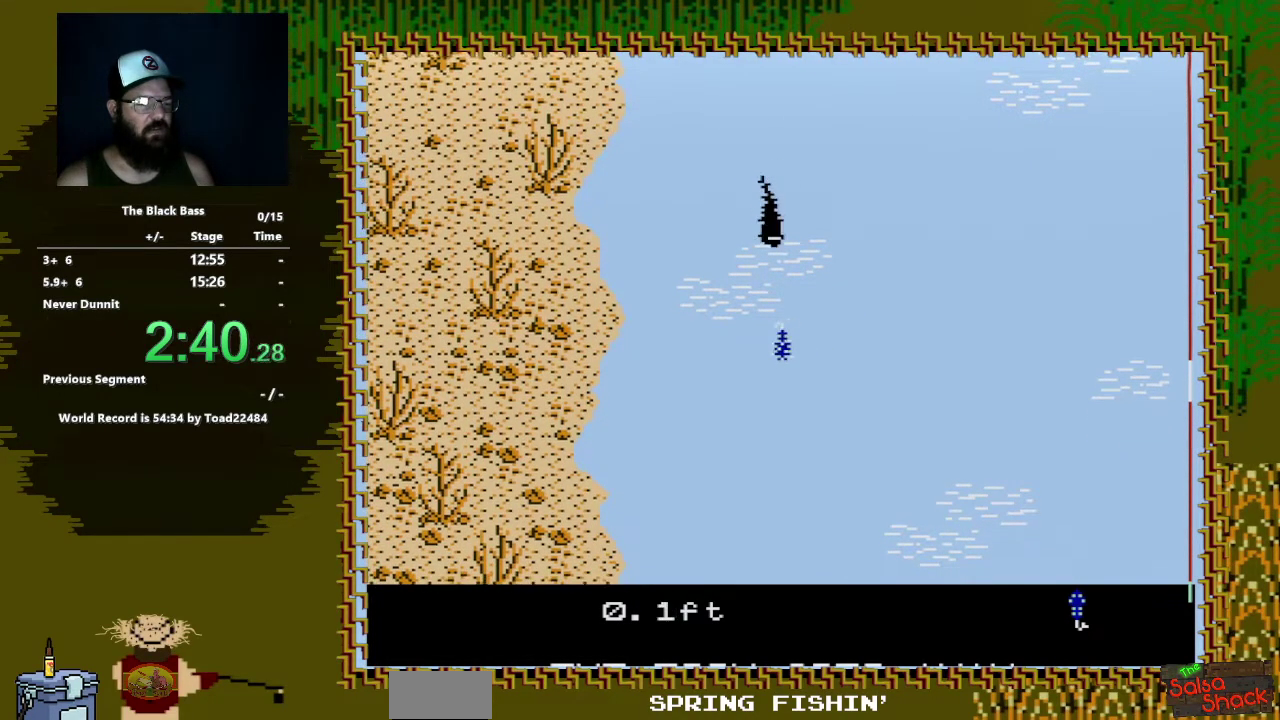
{"buttons": ["DPAD_LEFT"], "events": [[83, "DPAD_LEFT", "down"]]}
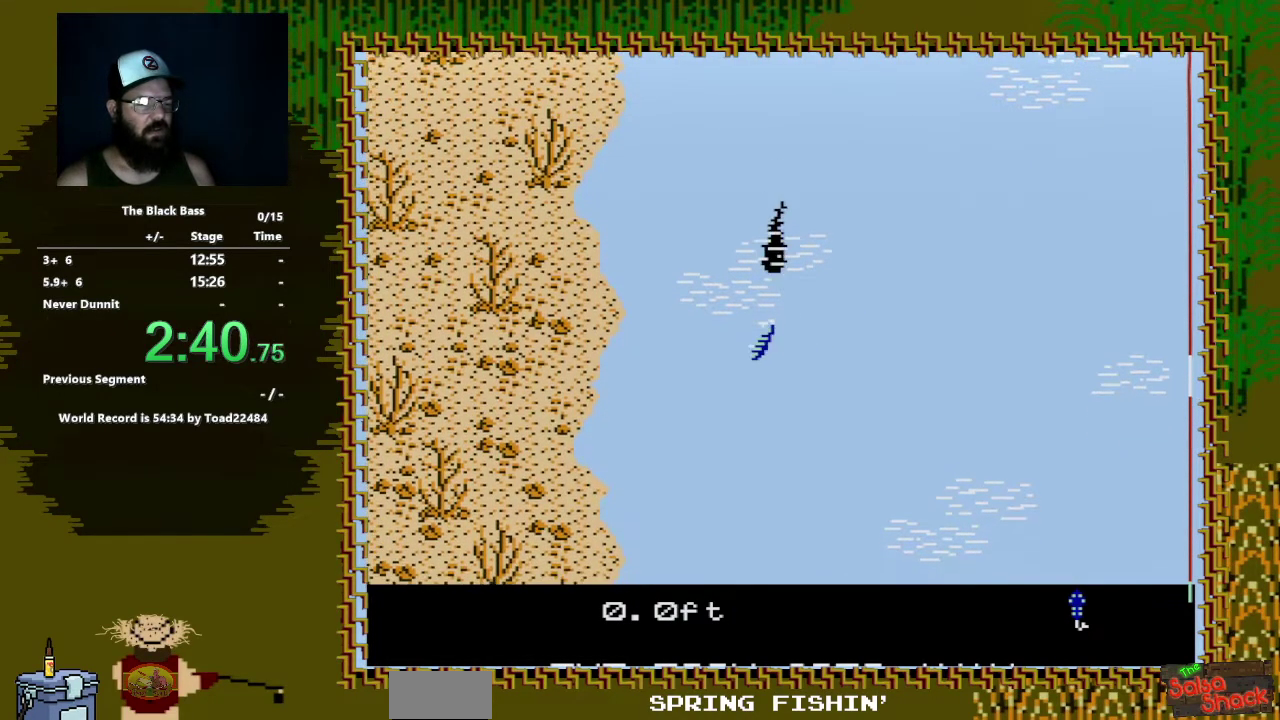
{"buttons": ["DPAD_RIGHT"], "events": [[67, "DPAD_LEFT", "up"], [200, "DPAD_RIGHT", "down"]]}
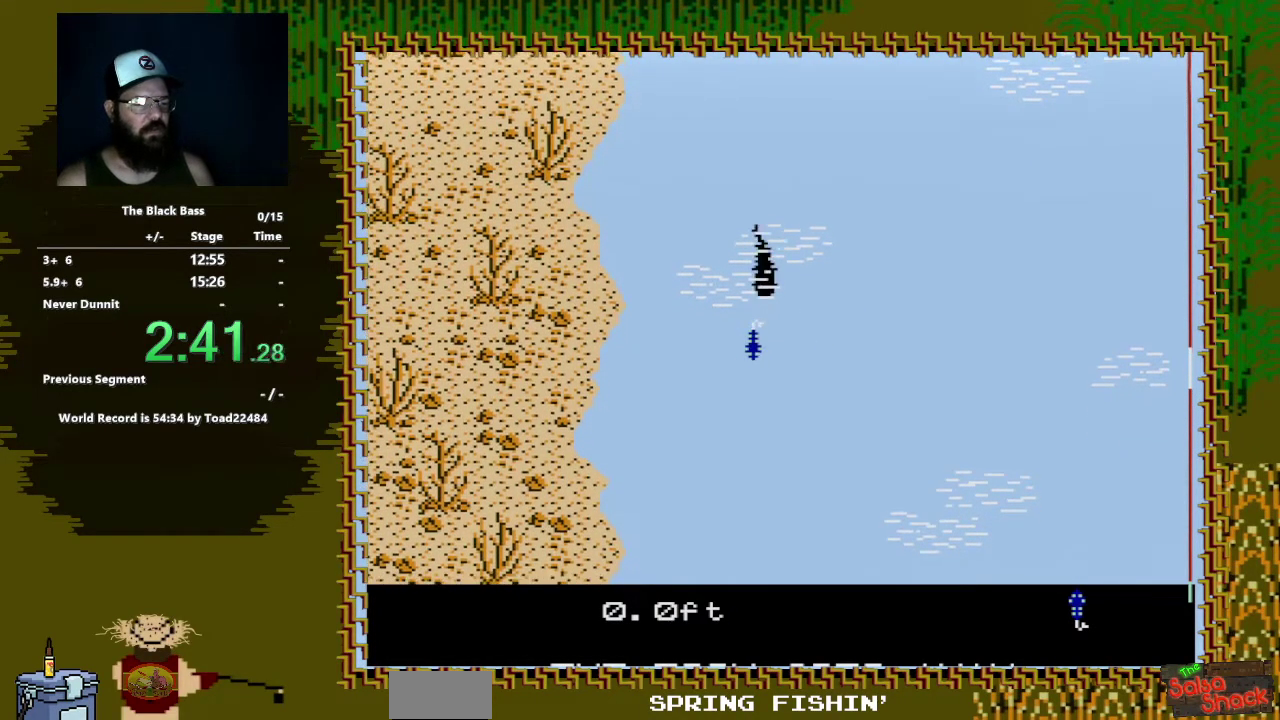
{"buttons": ["DPAD_UP"], "events": [[133, "DPAD_RIGHT", "up"], [233, "DPAD_UP", "down"]]}
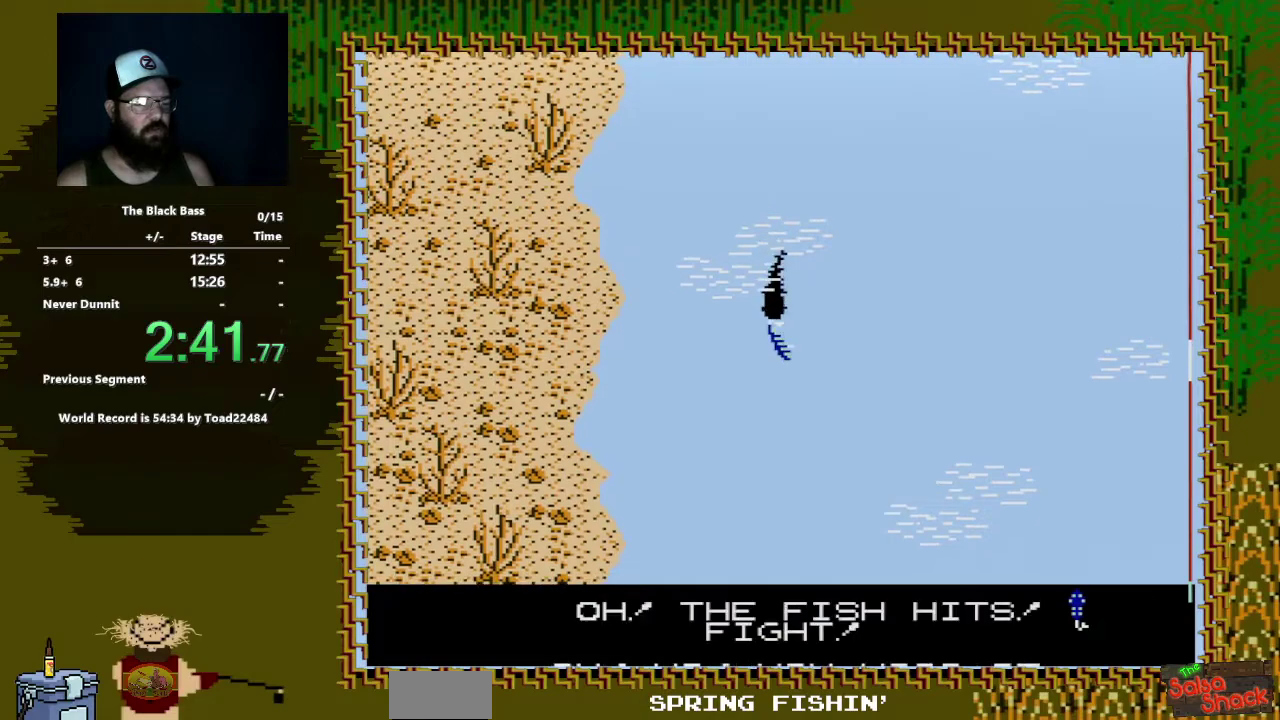
{"buttons": ["DPAD_UP"], "events": []}
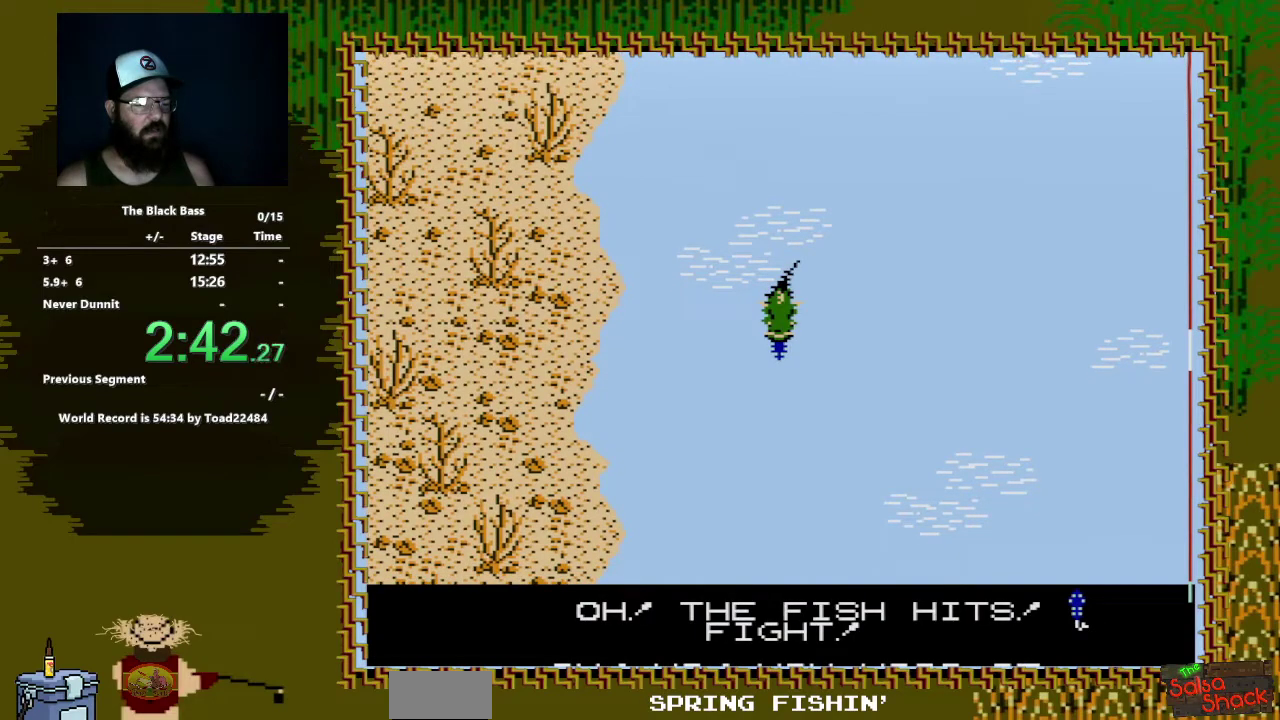
{"buttons": ["A", "DPAD_DOWN"], "events": [[100, "DPAD_UP", "up"], [183, "A", "down"], [267, "DPAD_DOWN", "down"]]}
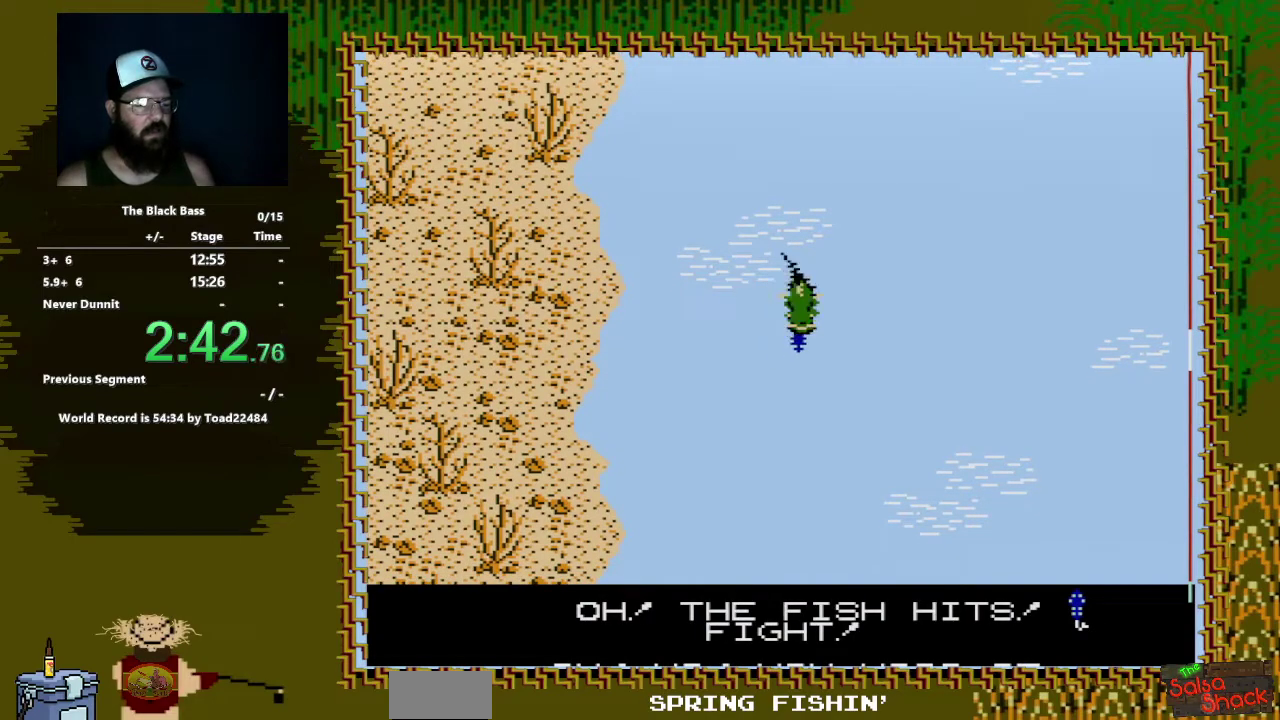
{"buttons": ["A", "DPAD_DOWN", "DPAD_LEFT"], "events": [[317, "DPAD_LEFT", "down"]]}
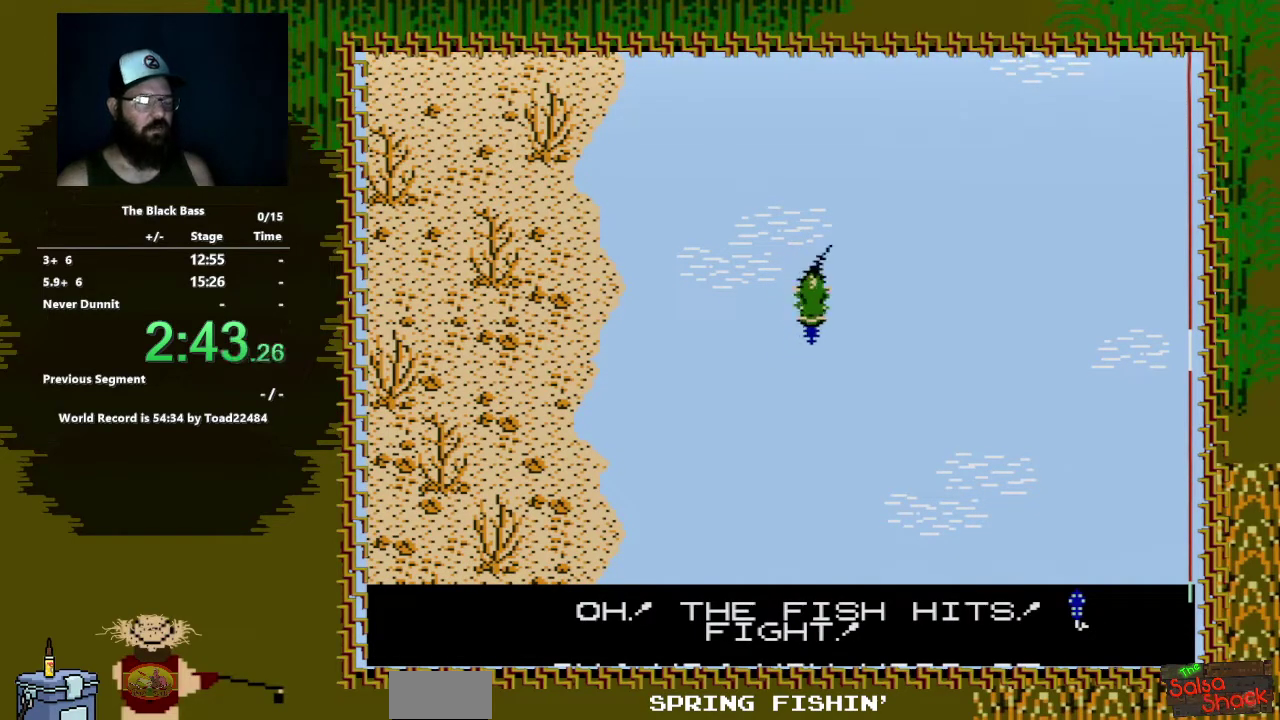
{"buttons": ["A", "DPAD_DOWN"], "events": [[150, "DPAD_LEFT", "up"]]}
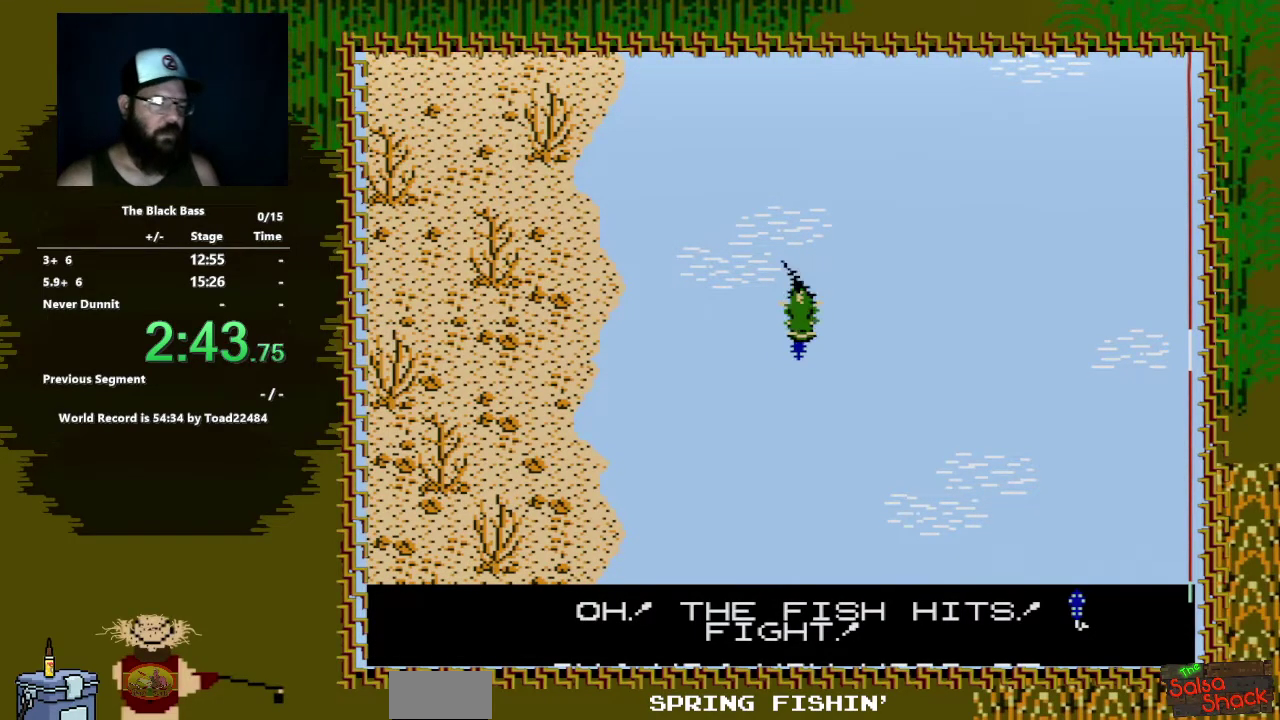
{"buttons": ["A", "DPAD_DOWN"], "events": []}
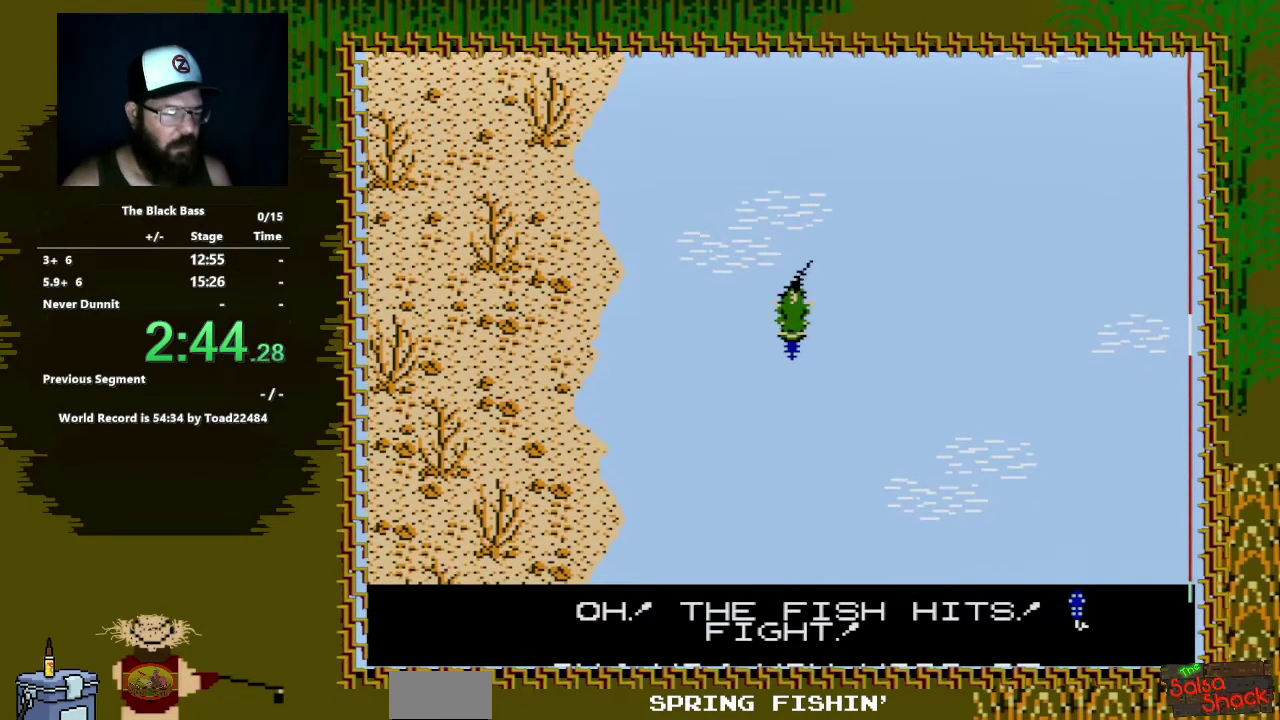
{"buttons": ["A", "DPAD_DOWN"], "events": [[17, "DPAD_LEFT", "down"], [200, "DPAD_LEFT", "up"]]}
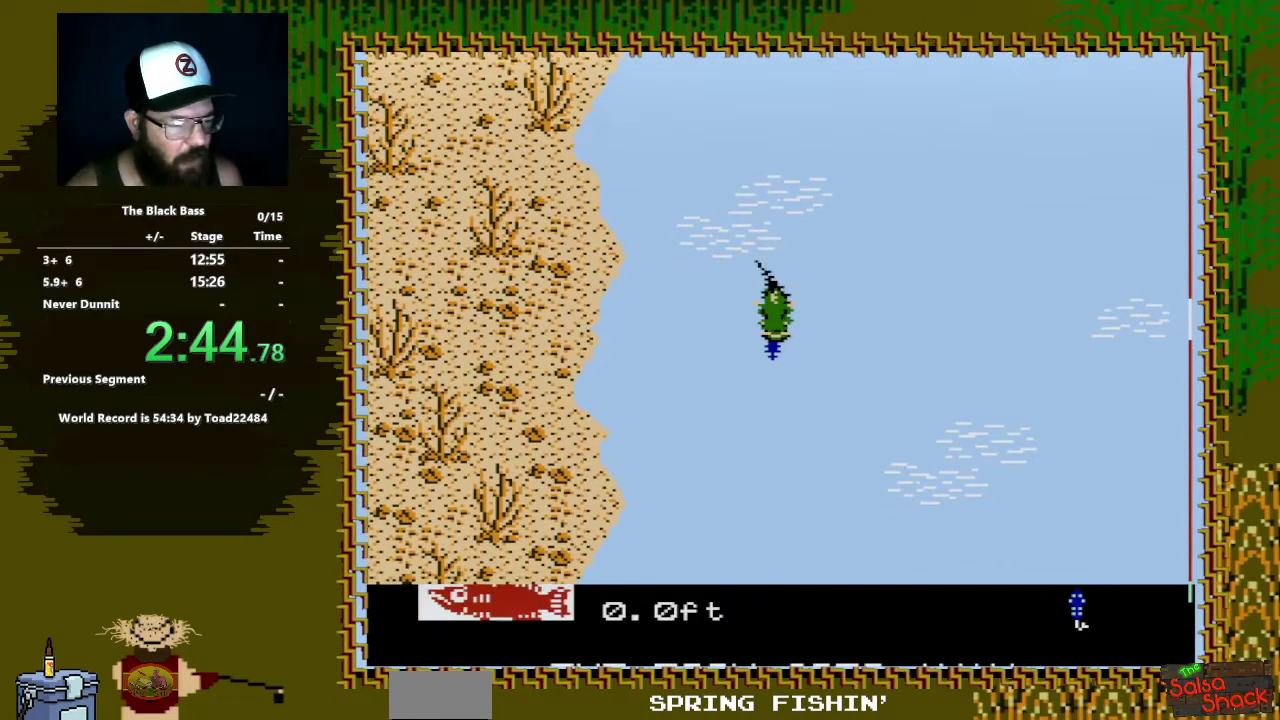
{"buttons": ["A", "DPAD_DOWN"], "events": []}
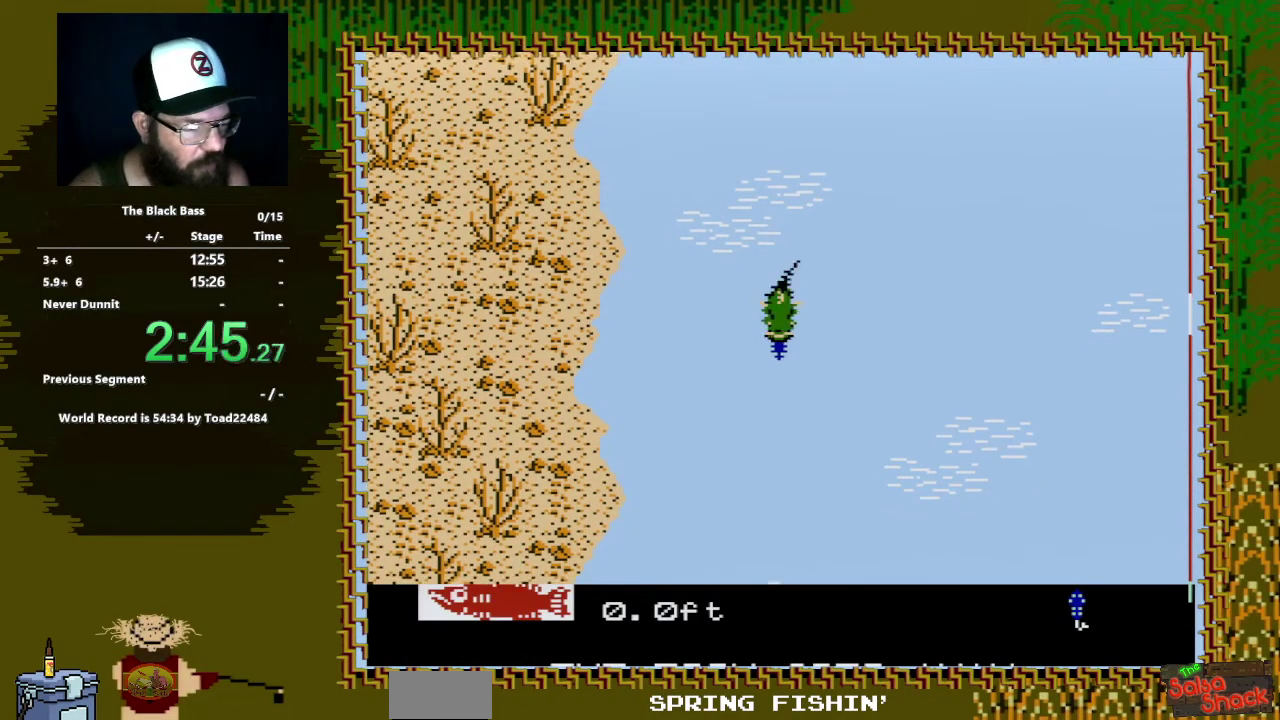
{"buttons": ["A", "DPAD_DOWN"], "events": []}
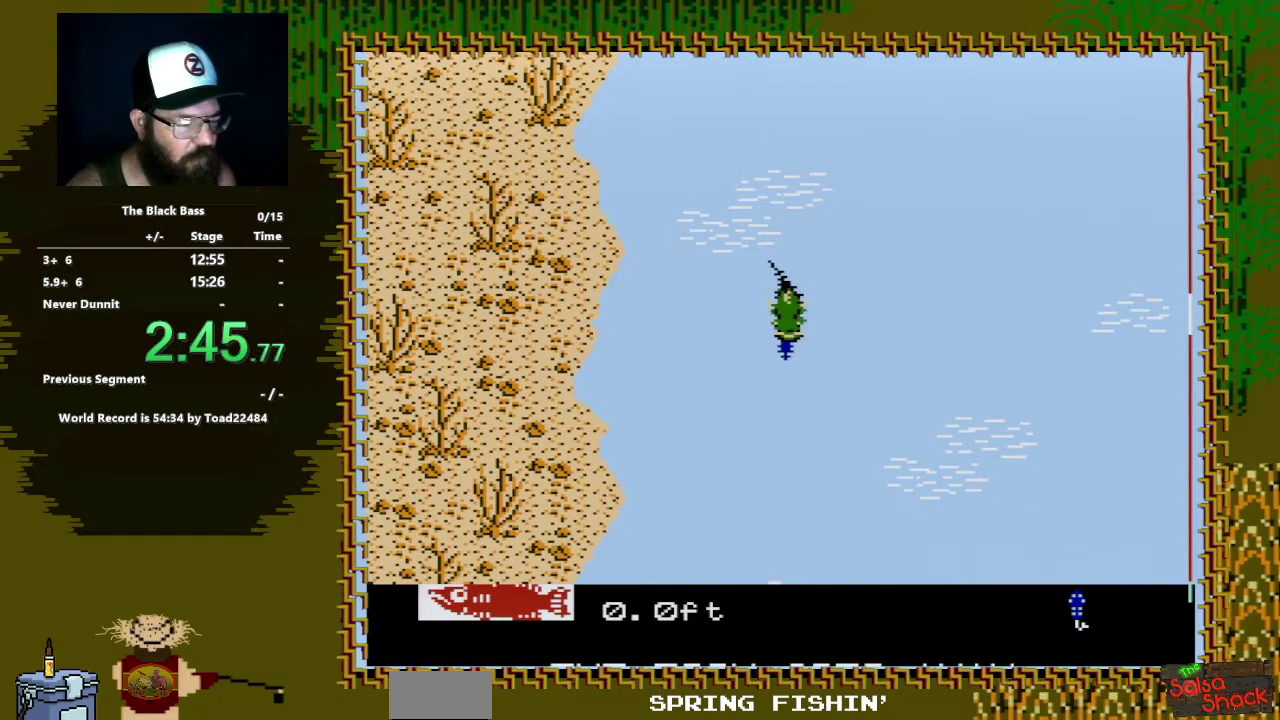
{"buttons": ["A", "DPAD_DOWN"], "events": []}
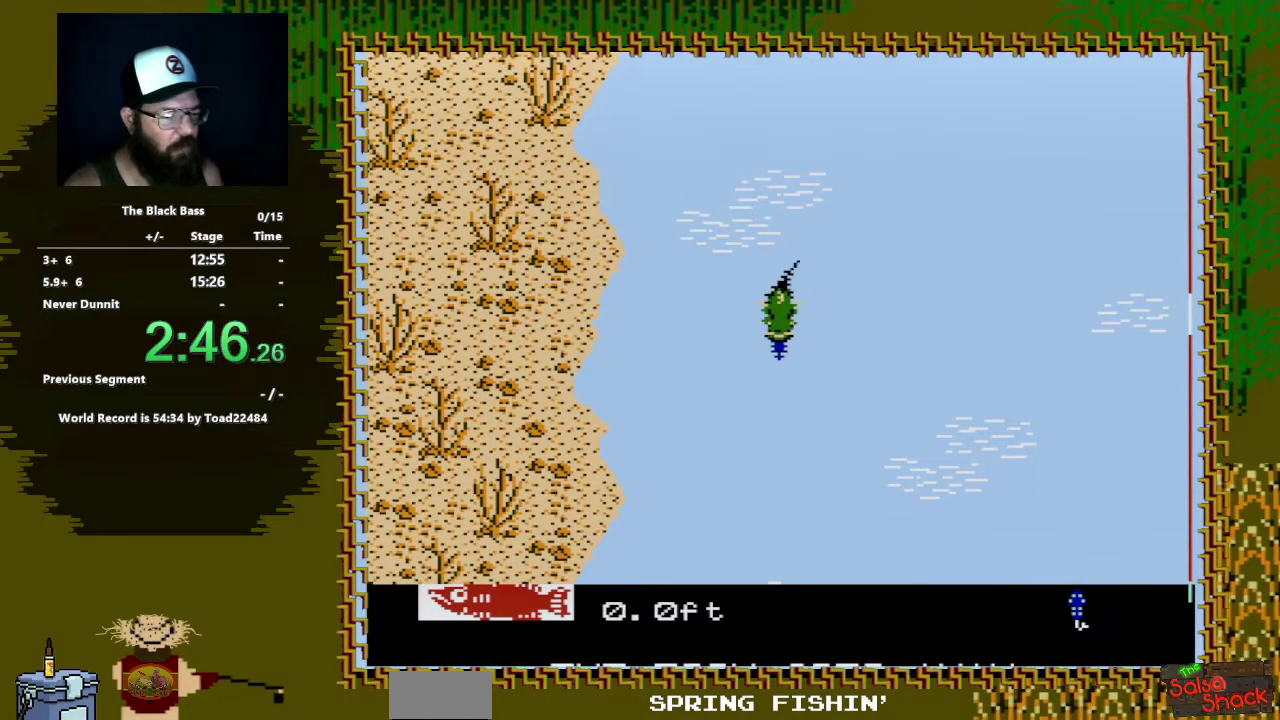
{"buttons": ["A", "DPAD_DOWN", "DPAD_LEFT"], "events": [[250, "DPAD_LEFT", "down"]]}
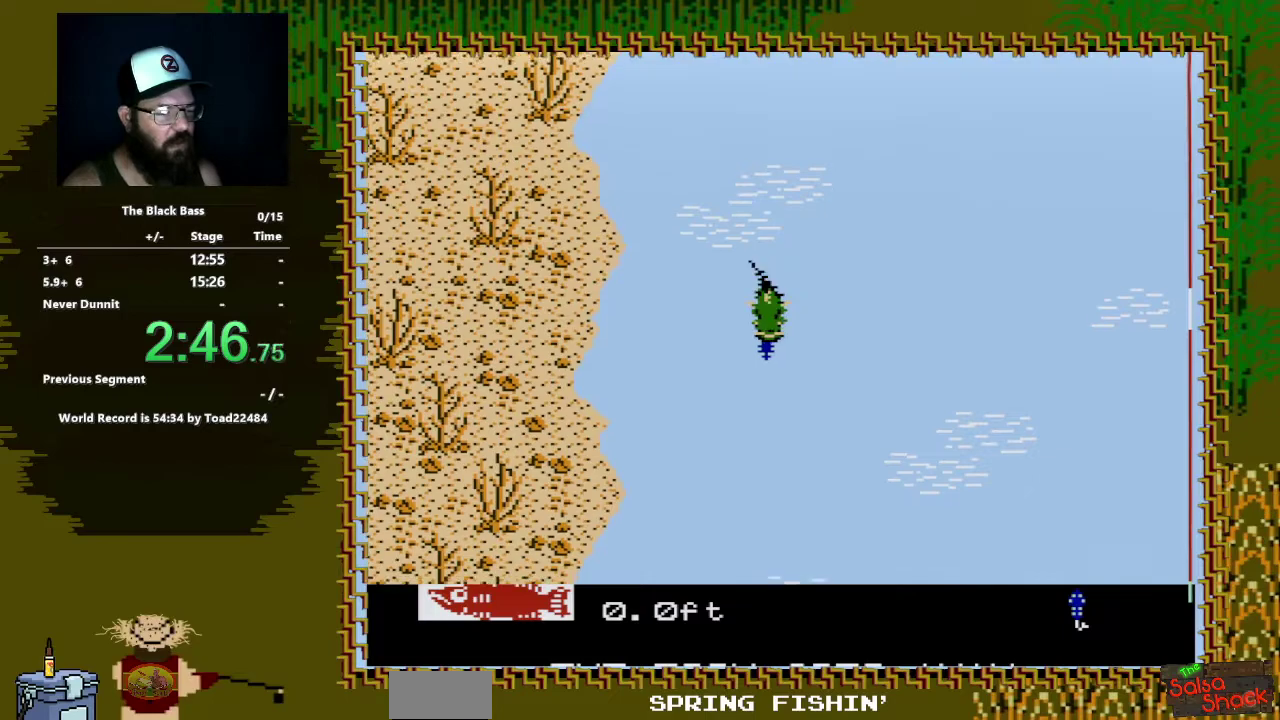
{"buttons": ["A", "DPAD_DOWN"], "events": [[400, "DPAD_LEFT", "up"]]}
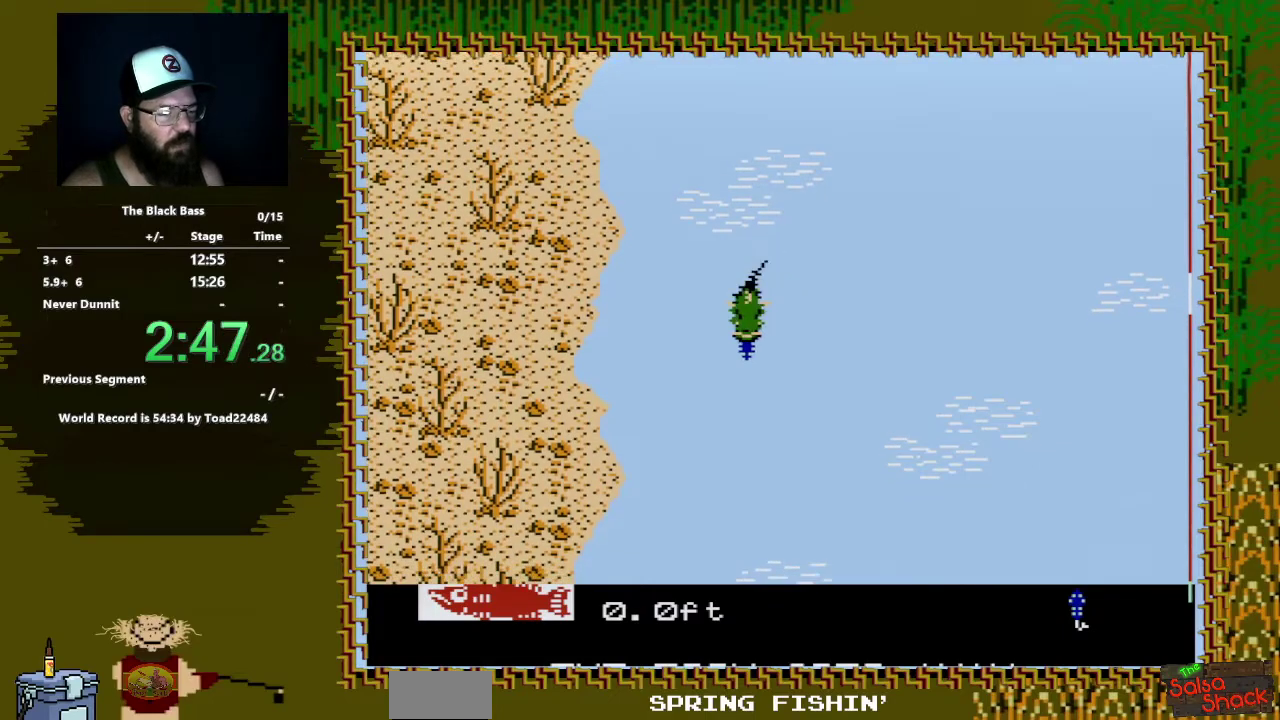
{"buttons": ["A", "DPAD_DOWN"], "events": []}
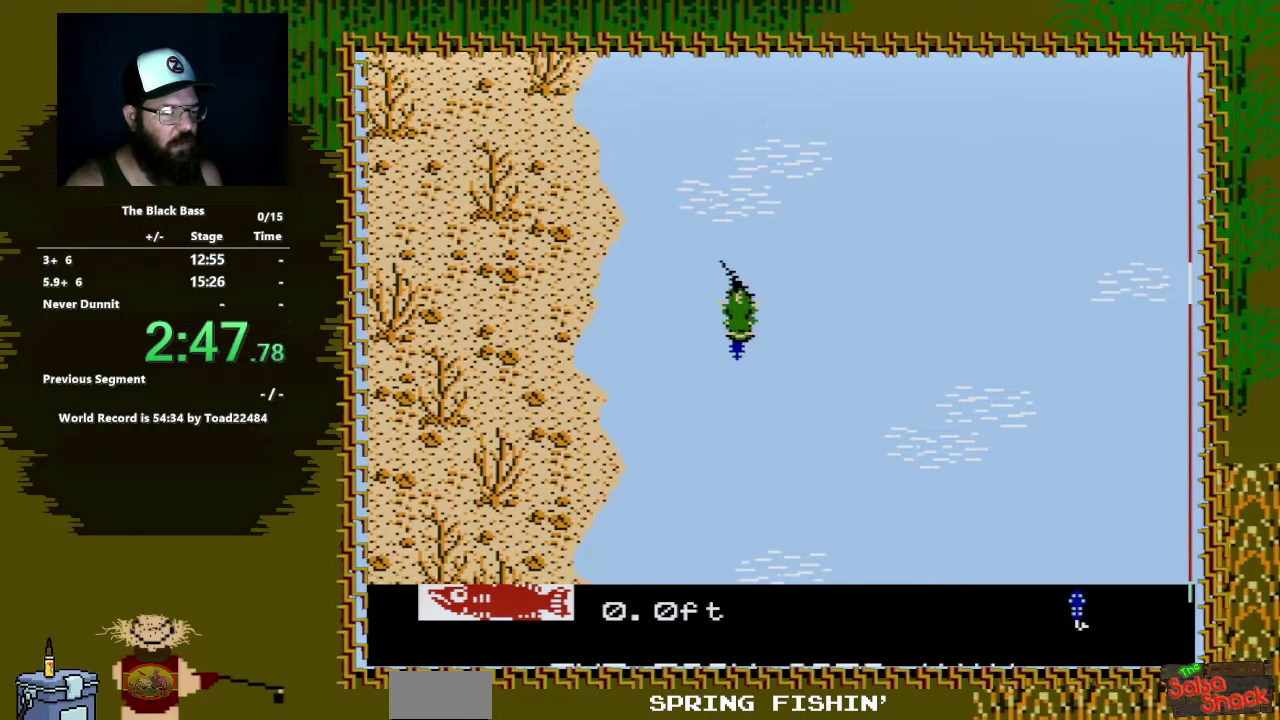
{"buttons": ["A", "DPAD_DOWN"], "events": []}
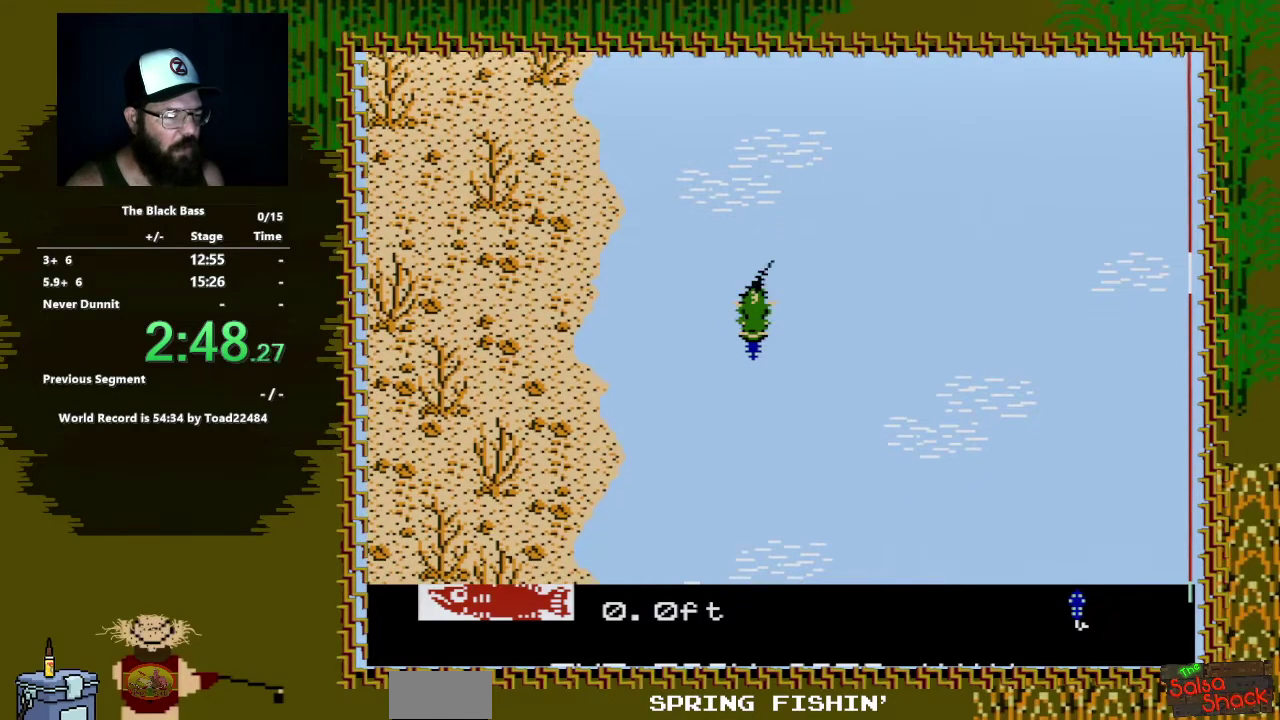
{"buttons": ["A", "DPAD_DOWN"], "events": []}
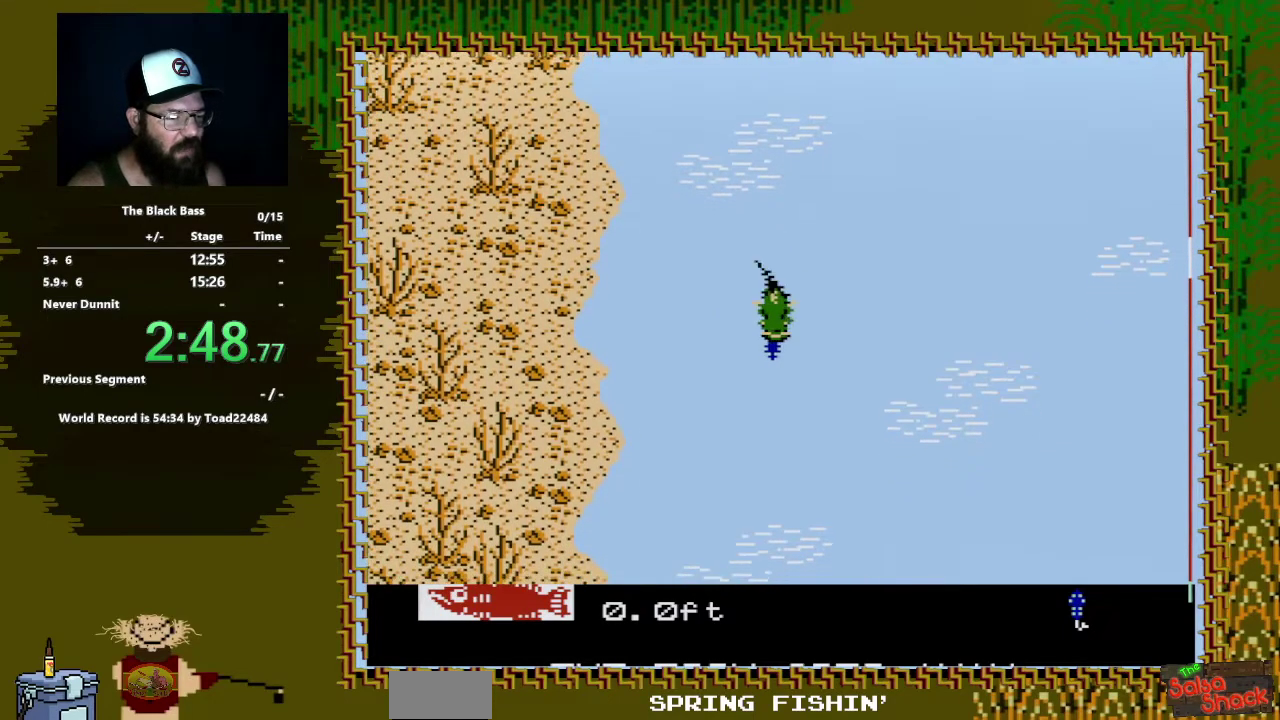
{"buttons": ["A", "DPAD_DOWN"], "events": []}
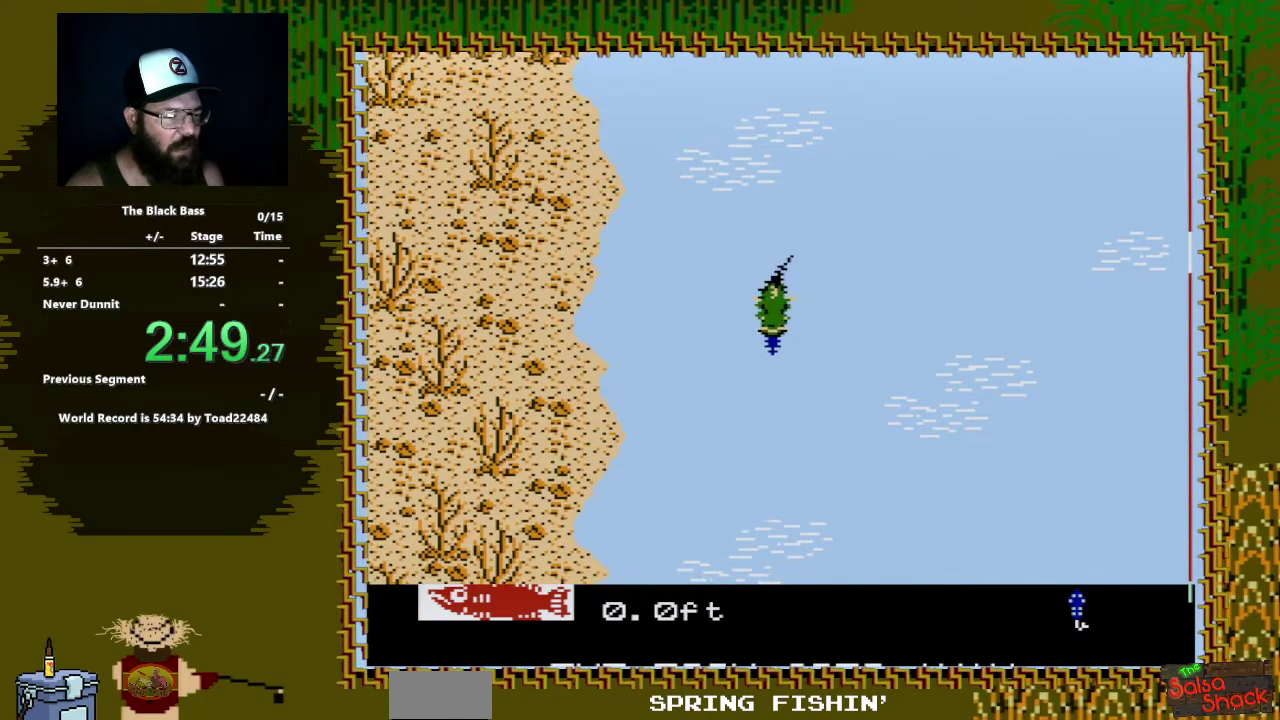
{"buttons": ["A", "DPAD_DOWN"], "events": []}
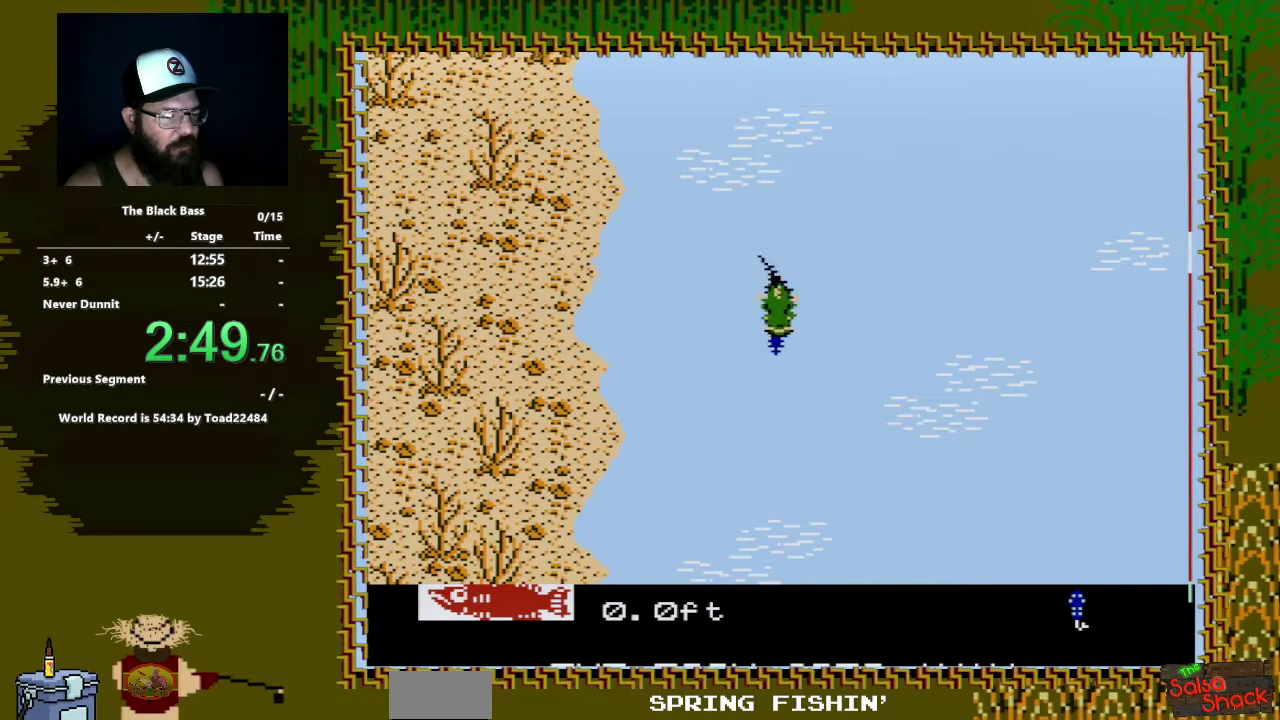
{"buttons": ["A", "DPAD_DOWN"], "events": []}
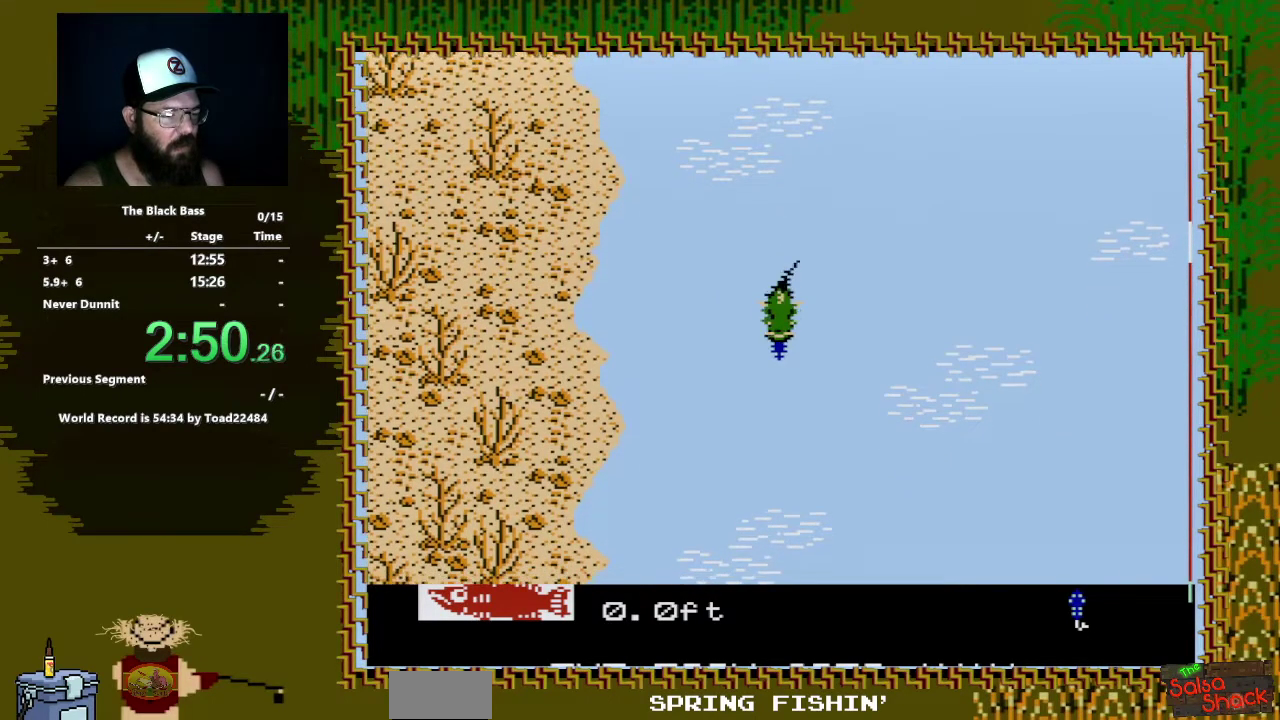
{"buttons": ["A", "DPAD_DOWN"], "events": []}
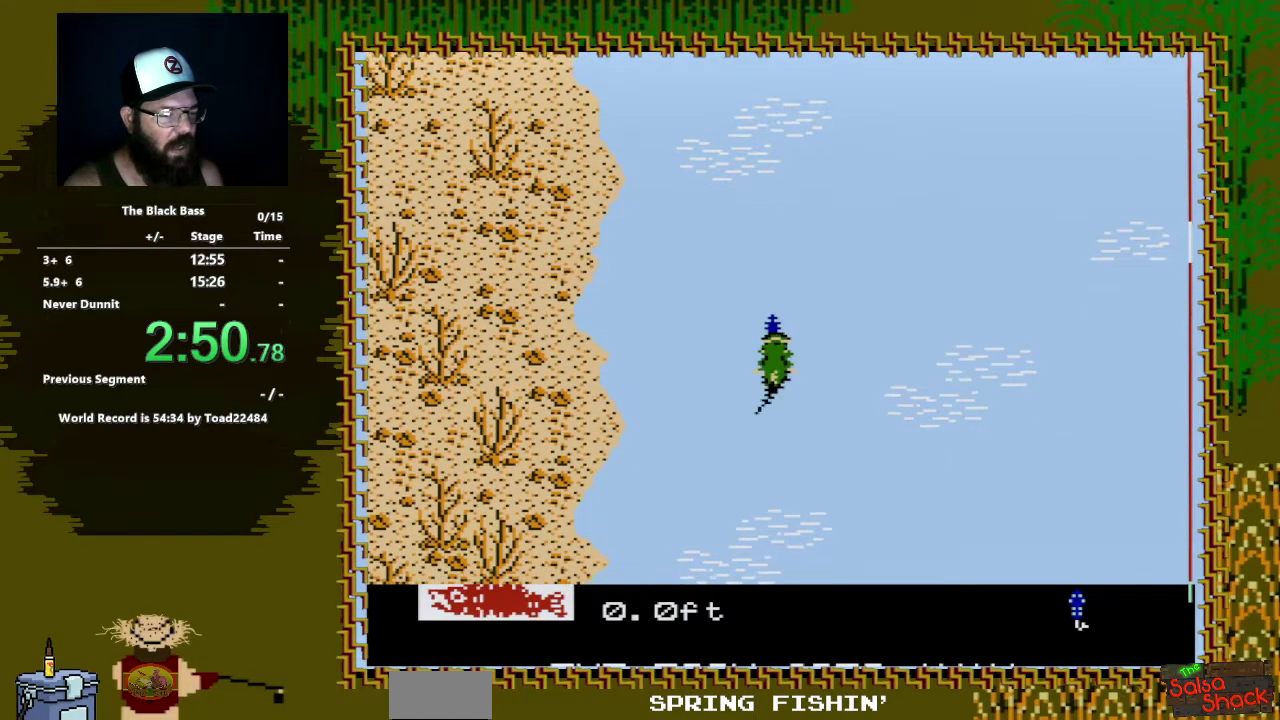
{"buttons": ["A", "DPAD_DOWN"], "events": []}
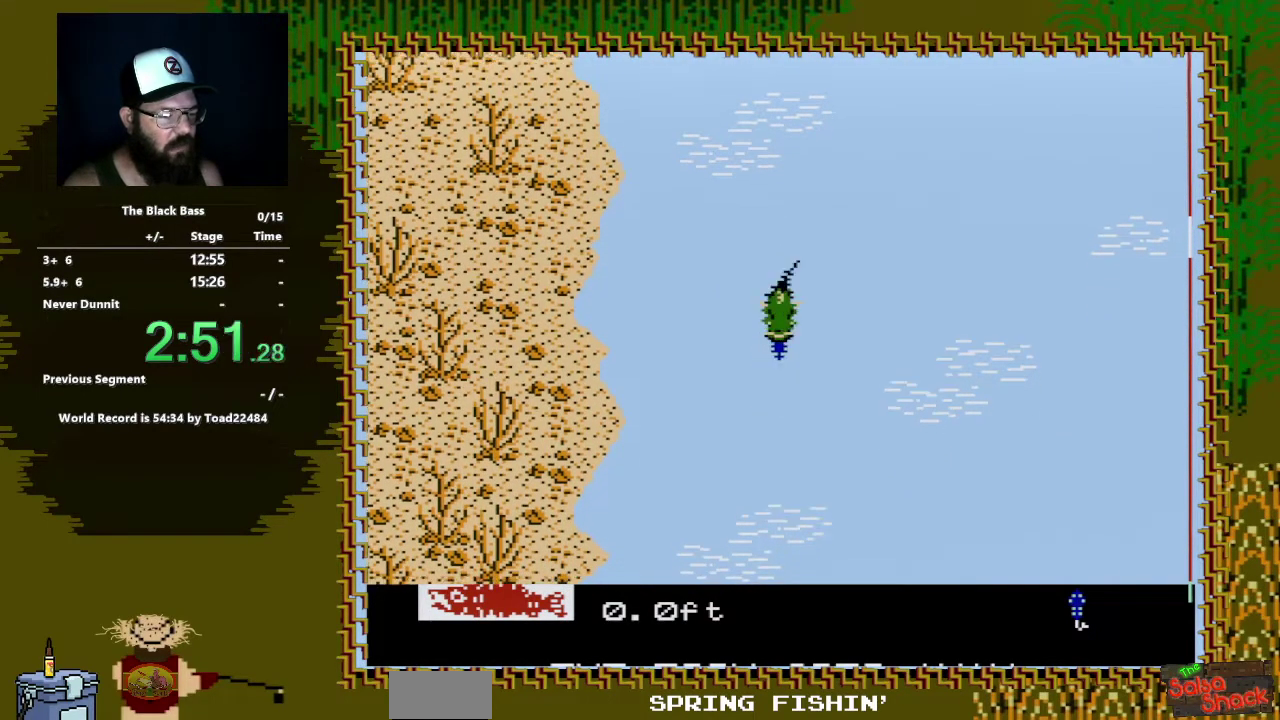
{"buttons": ["A", "DPAD_DOWN"], "events": []}
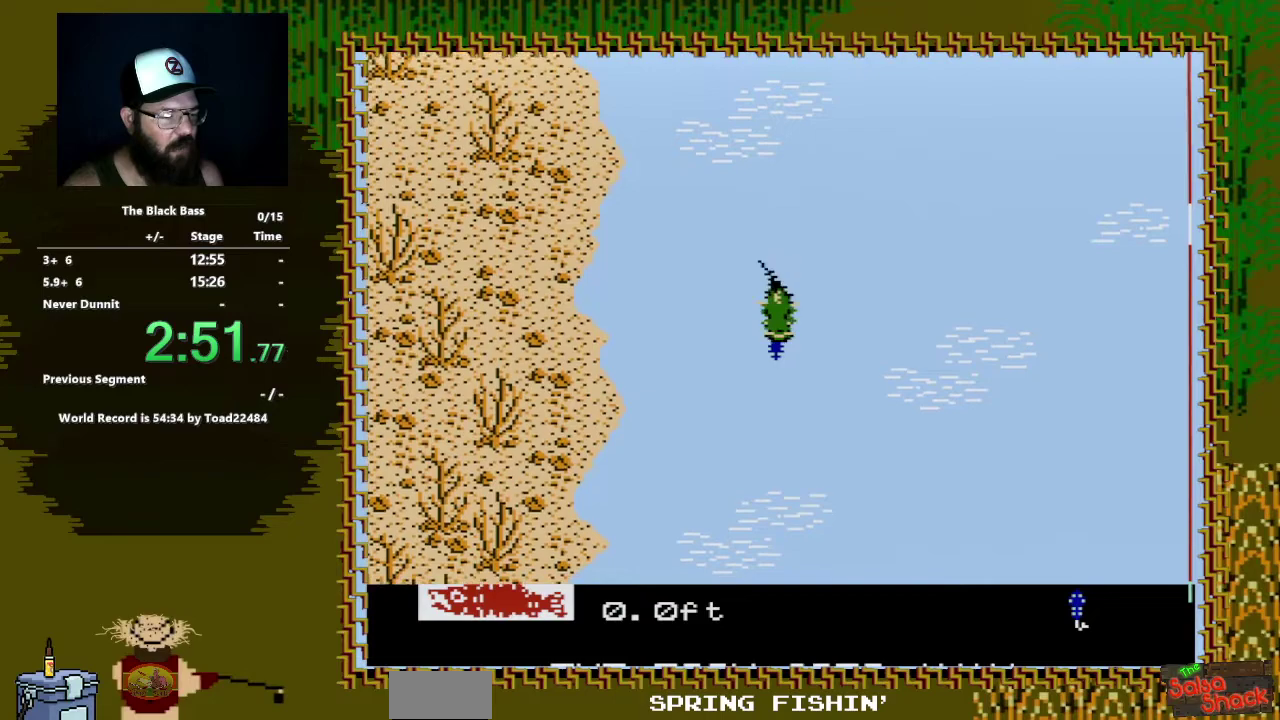
{"buttons": ["A", "DPAD_DOWN"], "events": []}